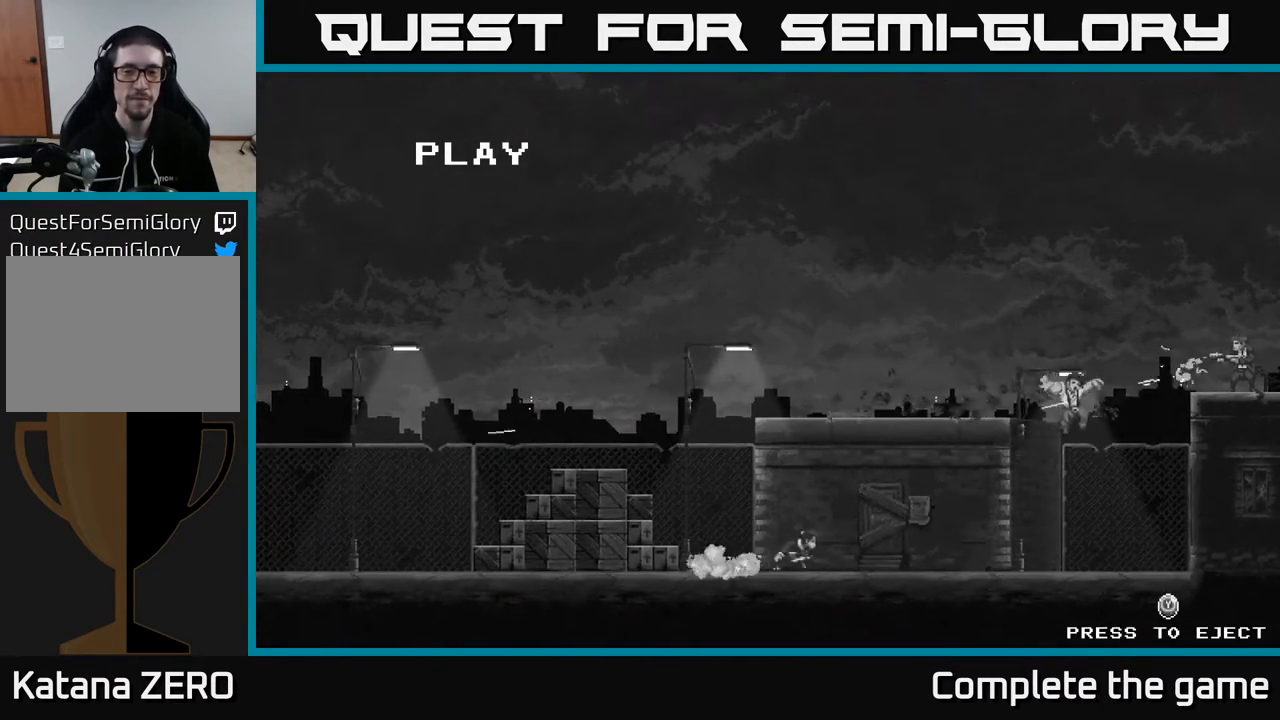
Gameplay with a controller (Xbox layout); each line is a JSON object with the inputs held at the frame after it. "events" lists button and stick changes between this image and that frame as [ms after this image, input, new state], when the widget could be followed in between.
{"buttons": [], "left_stick": "center", "right_stick": "center", "events": [[250, "Y", "down"], [317, "Y", "up"]]}
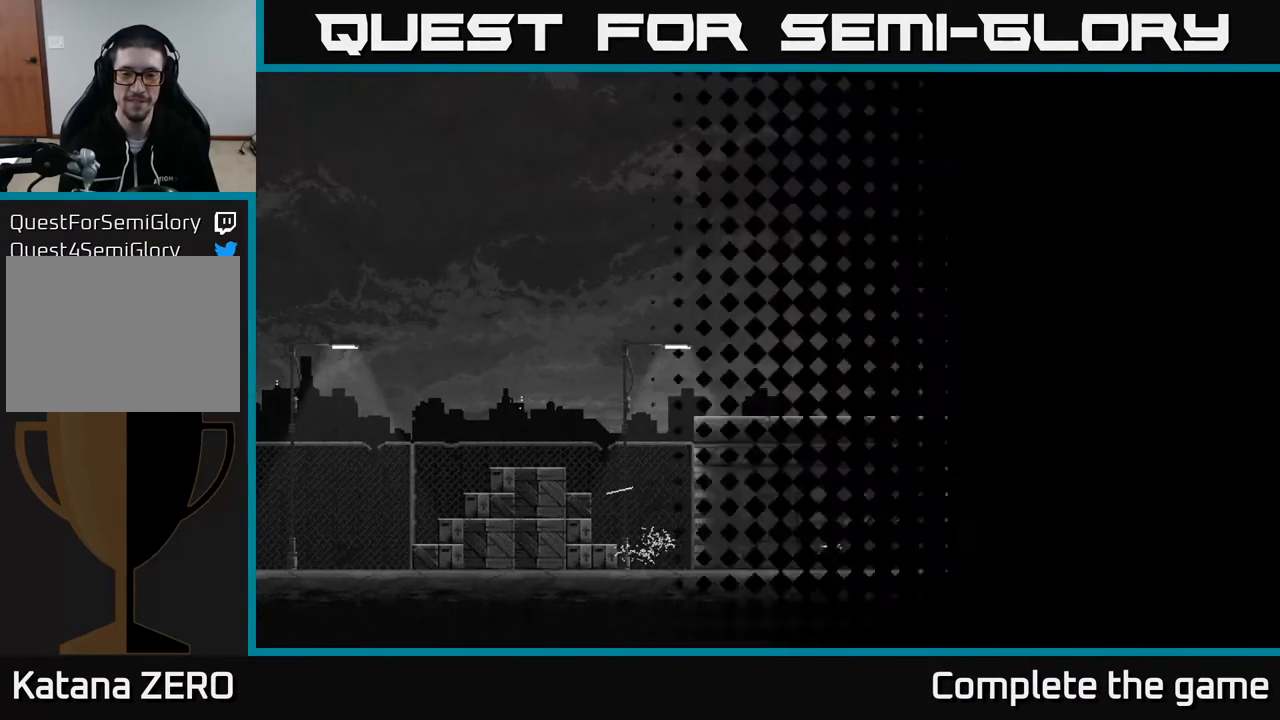
{"buttons": [], "left_stick": "center", "right_stick": "center", "events": []}
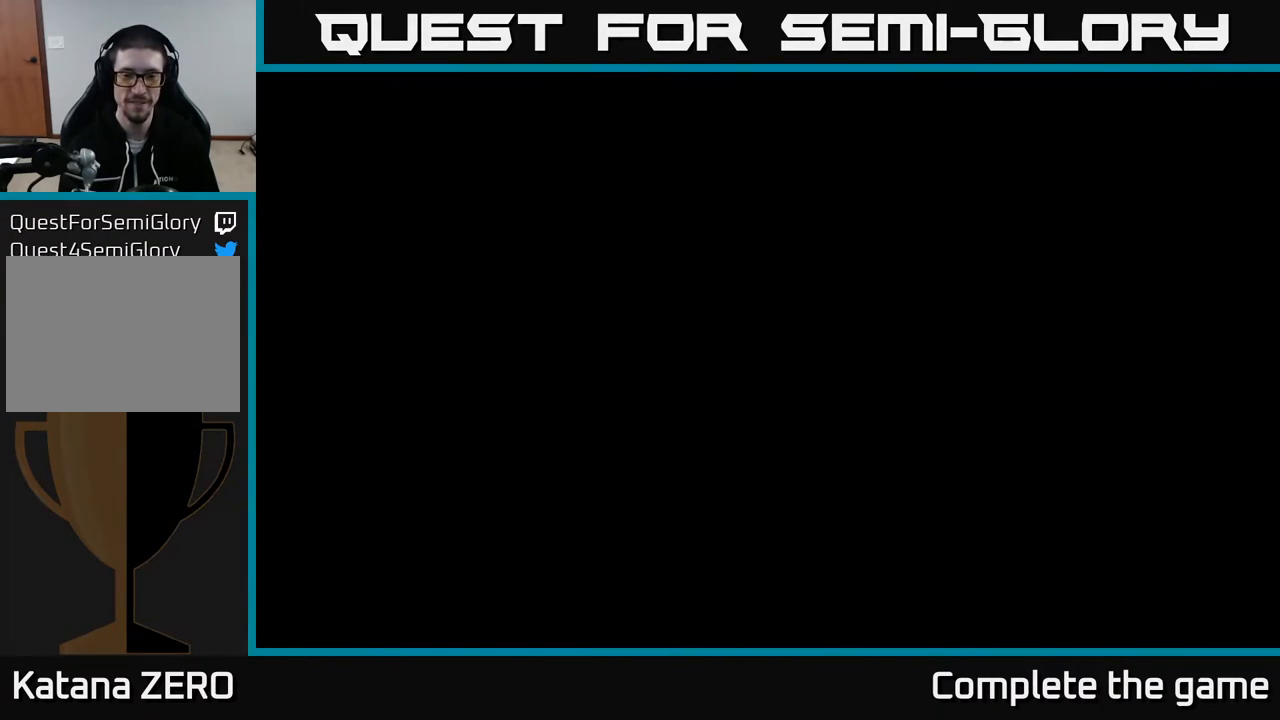
{"buttons": [], "left_stick": "center", "right_stick": "center", "events": []}
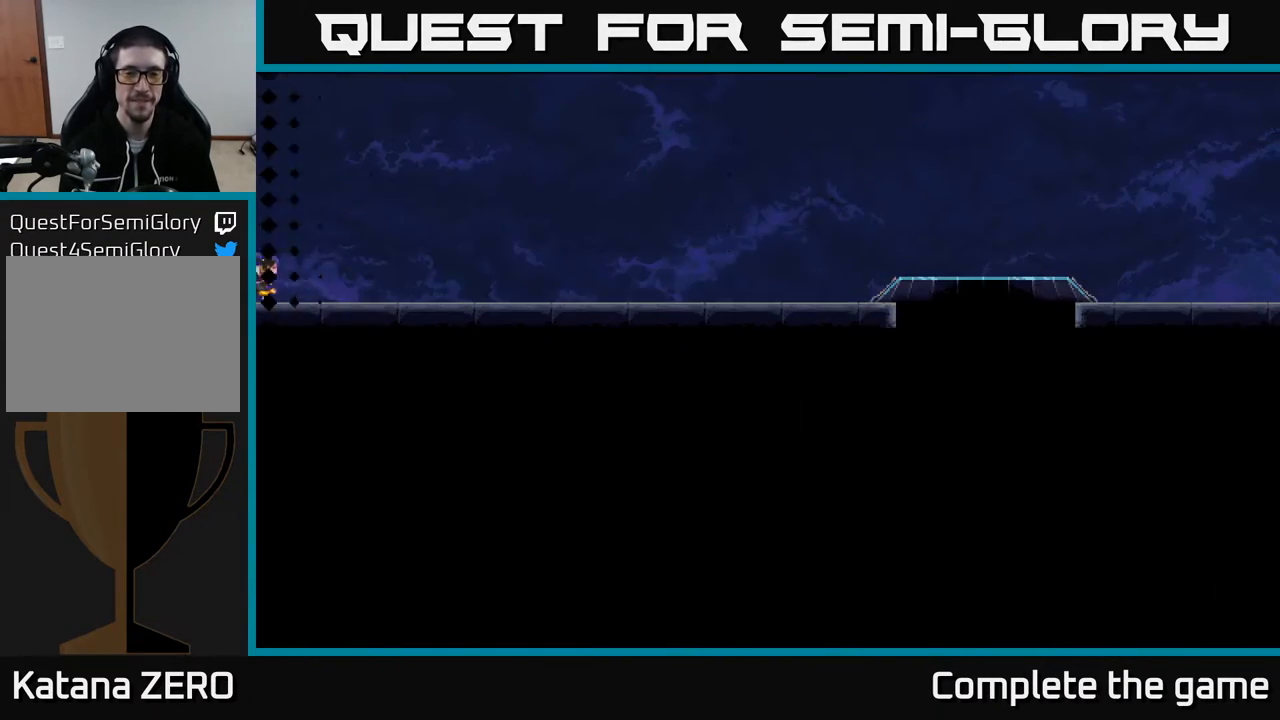
{"buttons": ["DPAD_RIGHT"], "left_stick": "center", "right_stick": "center", "events": [[217, "DPAD_RIGHT", "down"]]}
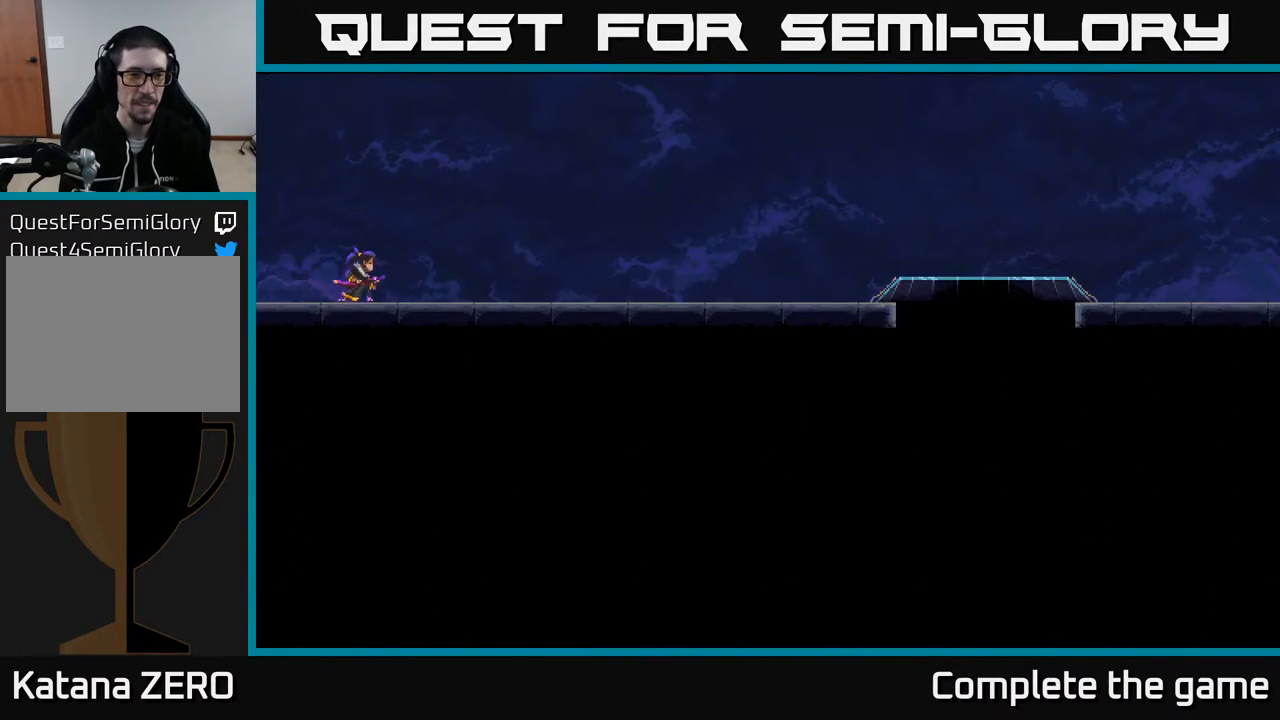
{"buttons": ["DPAD_RIGHT"], "left_stick": "center", "right_stick": "center", "events": []}
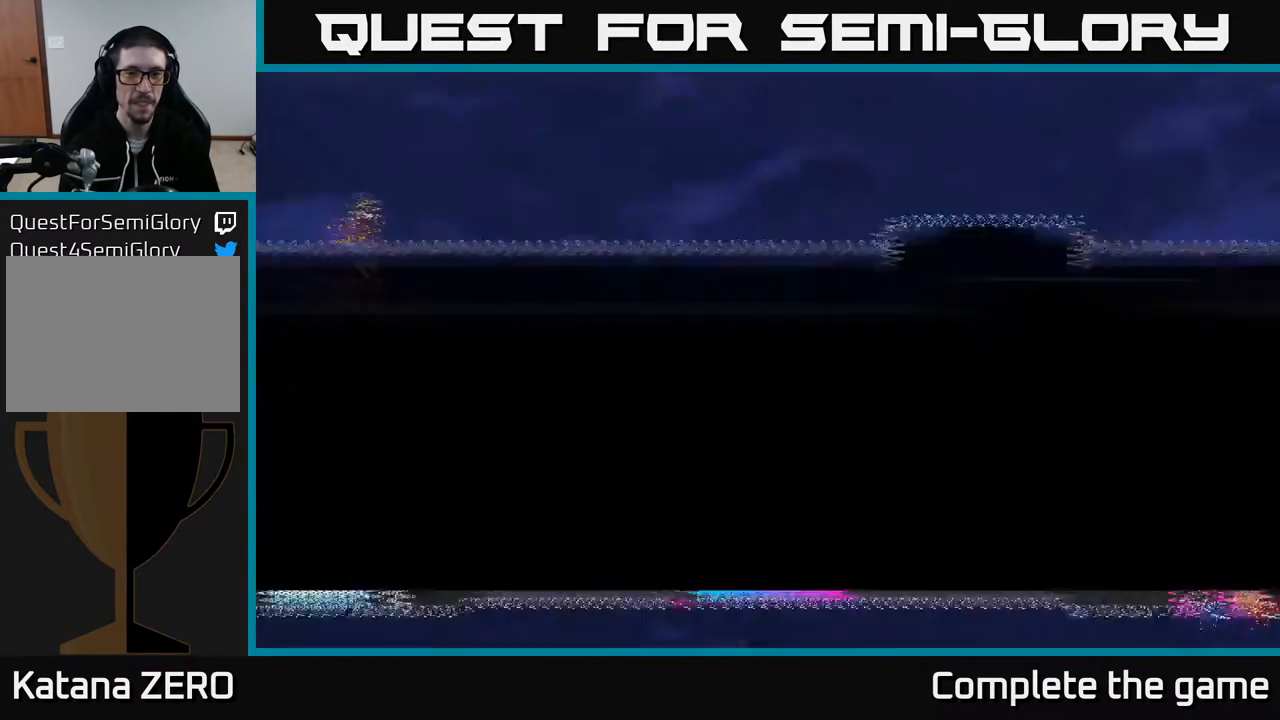
{"buttons": [], "left_stick": "center", "right_stick": "center", "events": [[100, "DPAD_RIGHT", "up"]]}
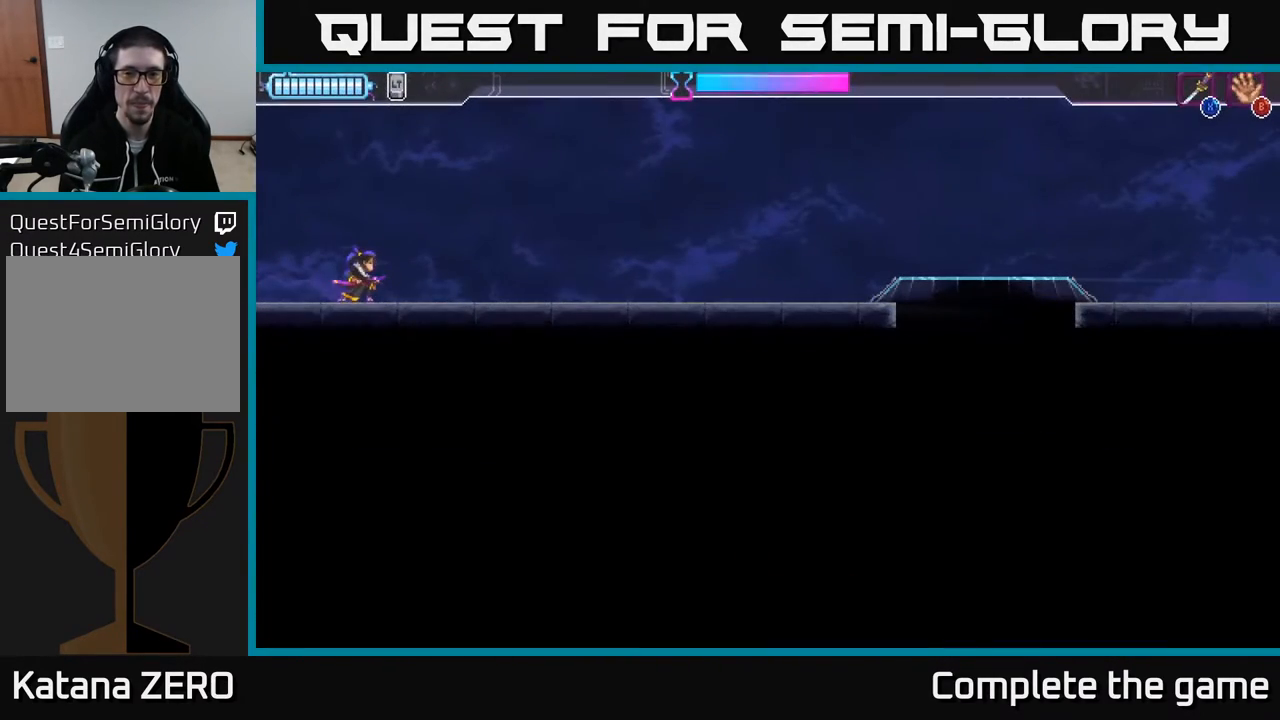
{"buttons": ["DPAD_RIGHT"], "left_stick": "center", "right_stick": "center", "events": [[150, "DPAD_RIGHT", "down"]]}
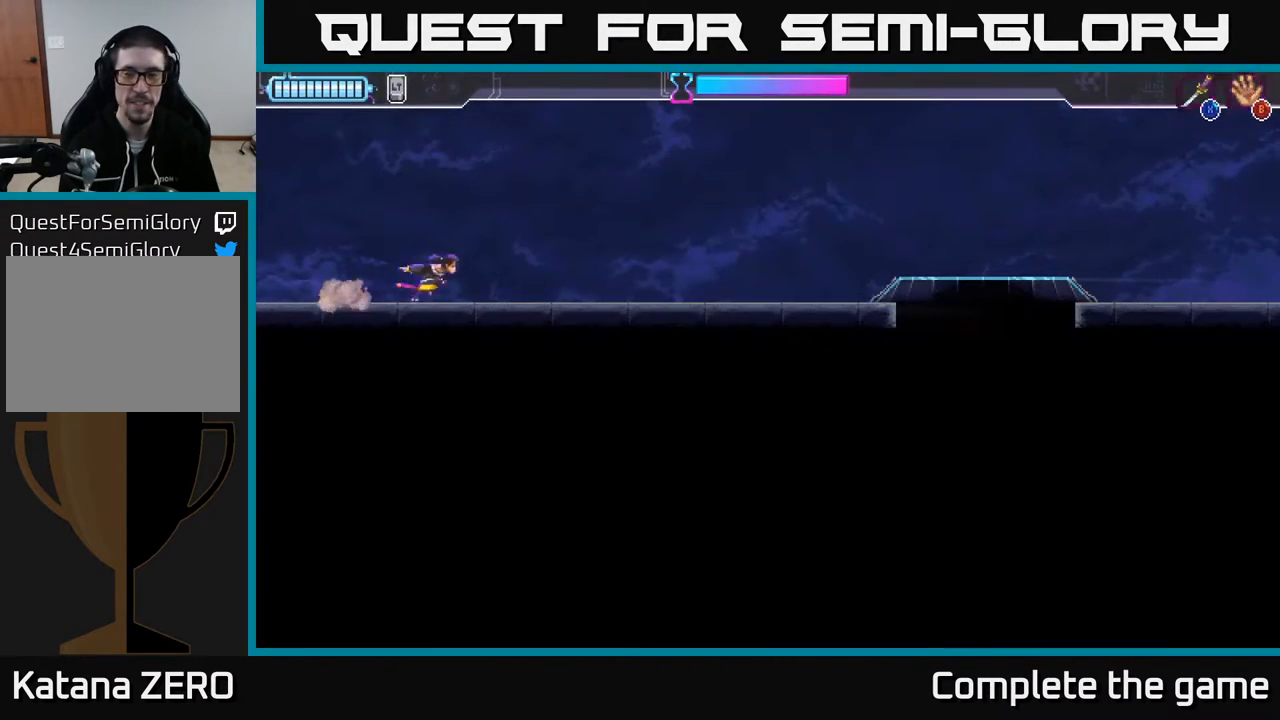
{"buttons": ["DPAD_RIGHT"], "left_stick": "center", "right_stick": "center", "events": []}
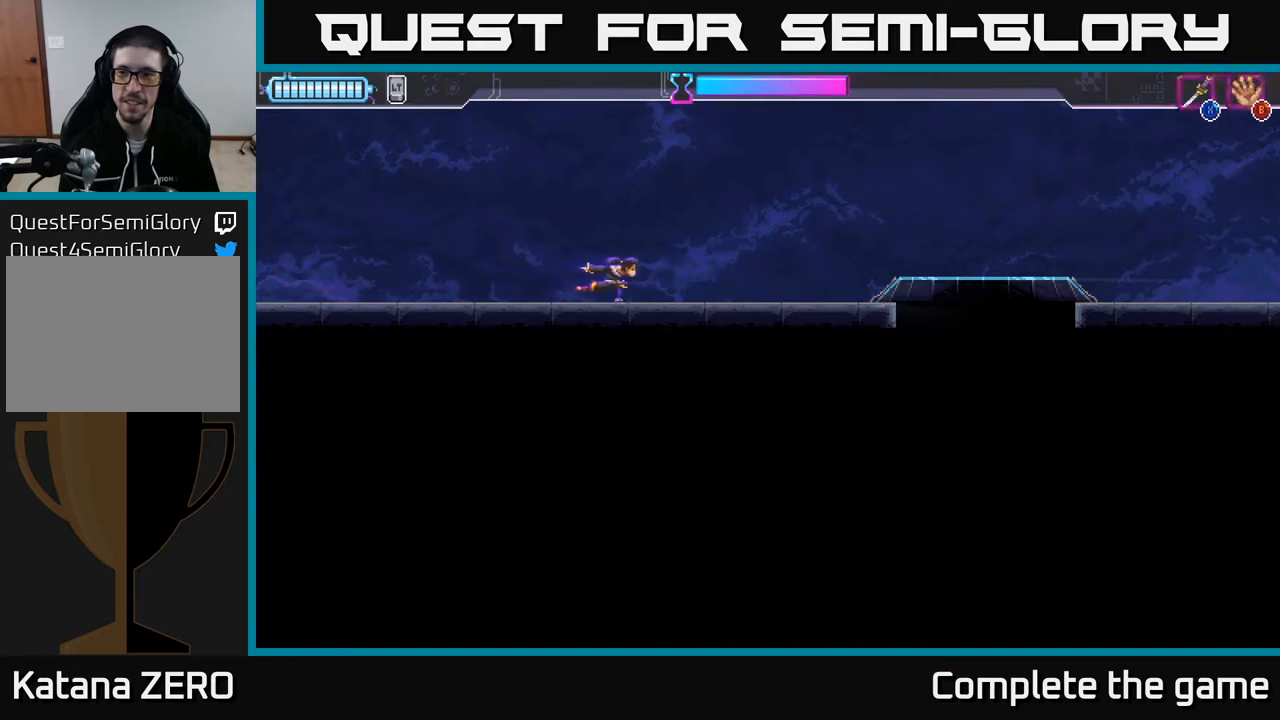
{"buttons": ["A", "DPAD_RIGHT"], "left_stick": "center", "right_stick": "center", "events": [[483, "A", "down"]]}
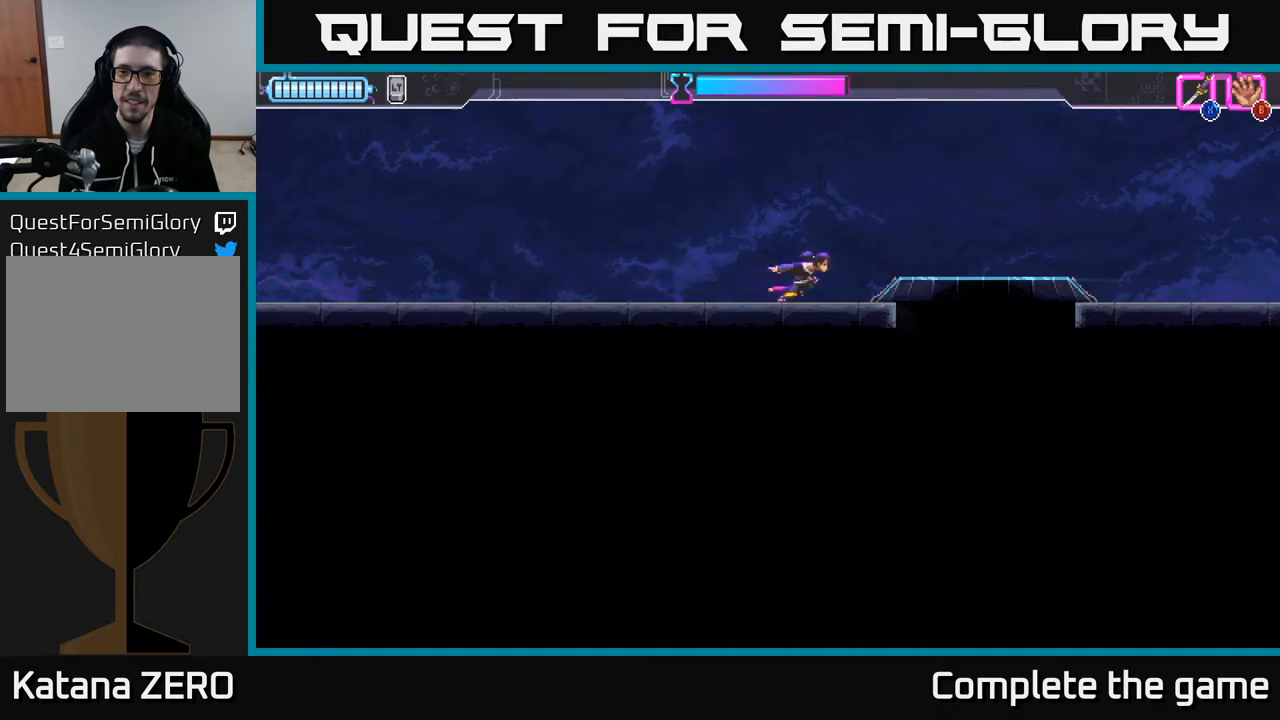
{"buttons": ["DPAD_DOWN"], "left_stick": "center", "right_stick": "center", "events": [[367, "A", "up"], [417, "DPAD_DOWN", "down"], [417, "DPAD_RIGHT", "up"]]}
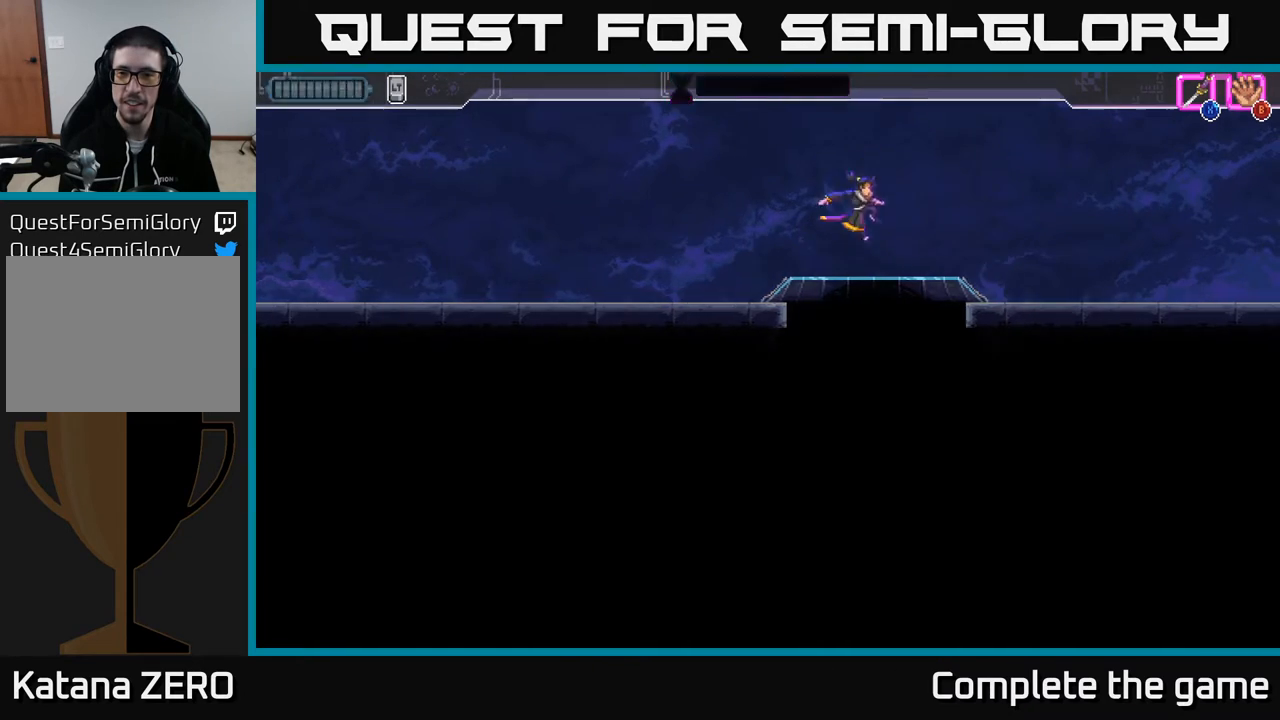
{"buttons": ["DPAD_DOWN"], "left_stick": "center", "right_stick": "center", "events": [[33, "X", "down"], [167, "X", "up"]]}
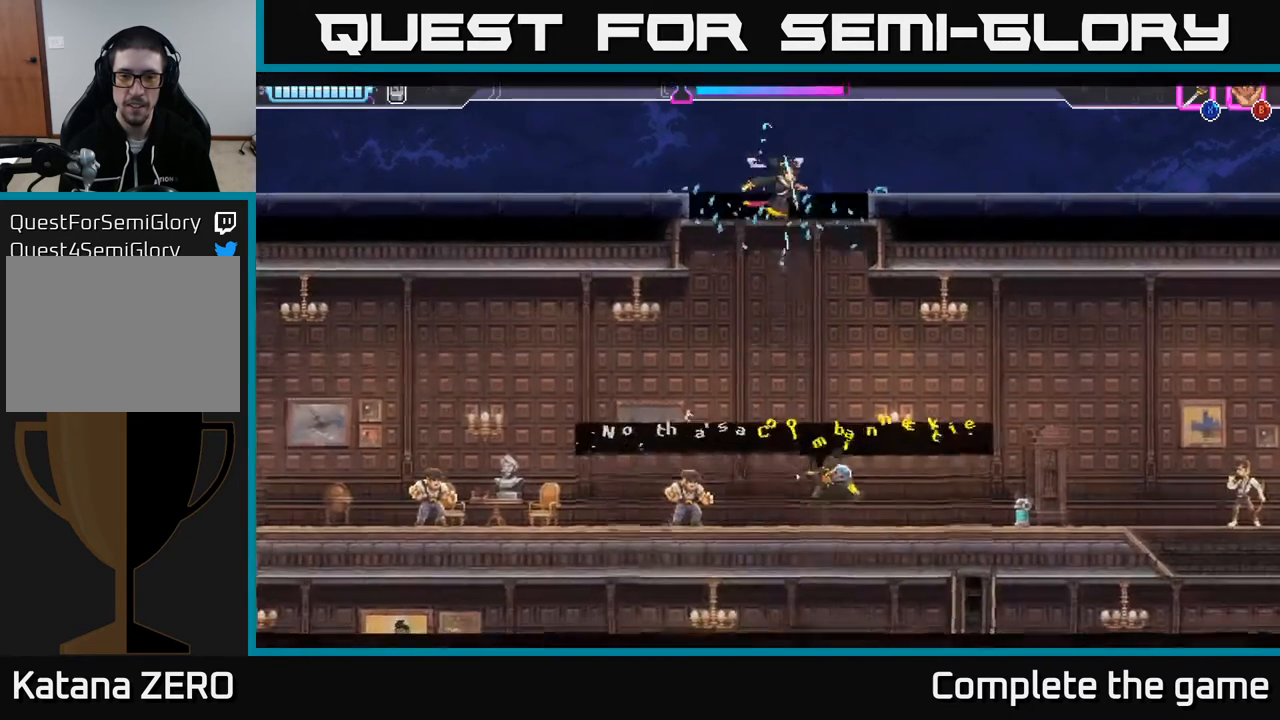
{"buttons": ["X", "DPAD_LEFT"], "left_stick": "center", "right_stick": "center", "events": [[167, "X", "down"], [317, "X", "up"], [367, "DPAD_DOWN", "up"], [367, "DPAD_LEFT", "down"], [450, "X", "down"]]}
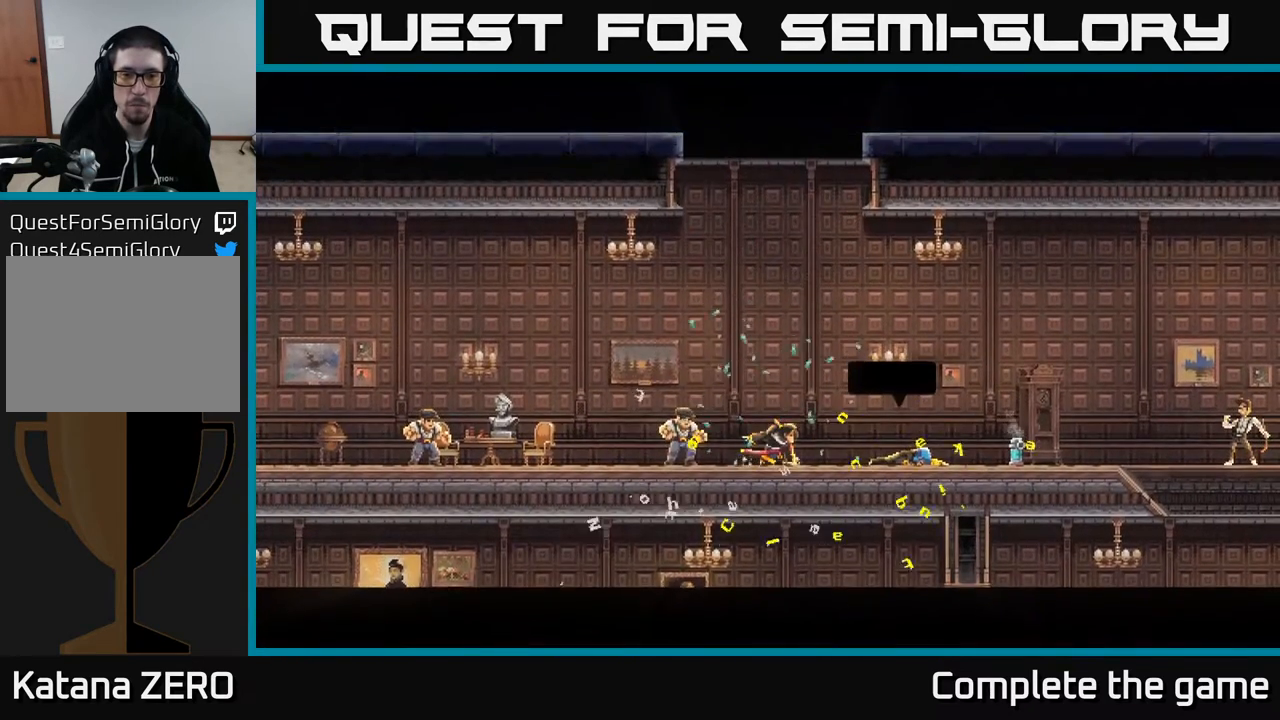
{"buttons": [], "left_stick": "center", "right_stick": "center", "events": [[83, "X", "up"], [150, "X", "down"], [283, "X", "up"], [367, "DPAD_LEFT", "up"]]}
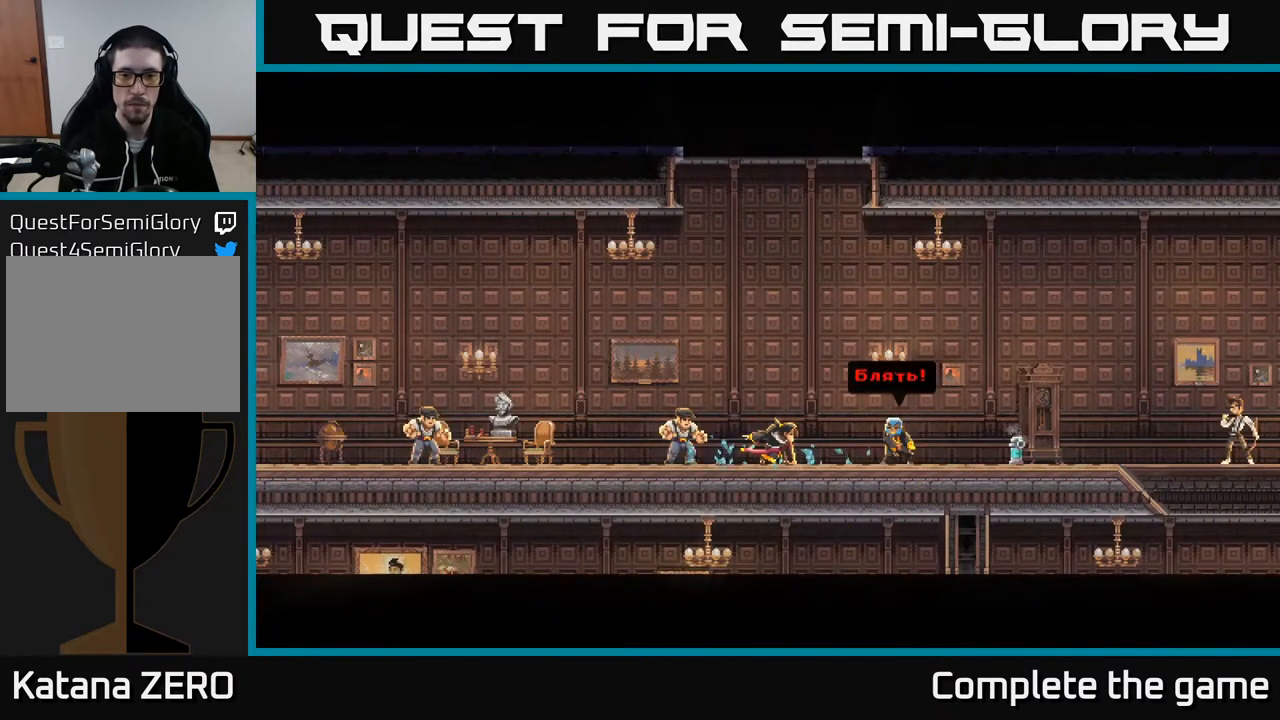
{"buttons": [], "left_stick": "center", "right_stick": "center", "events": []}
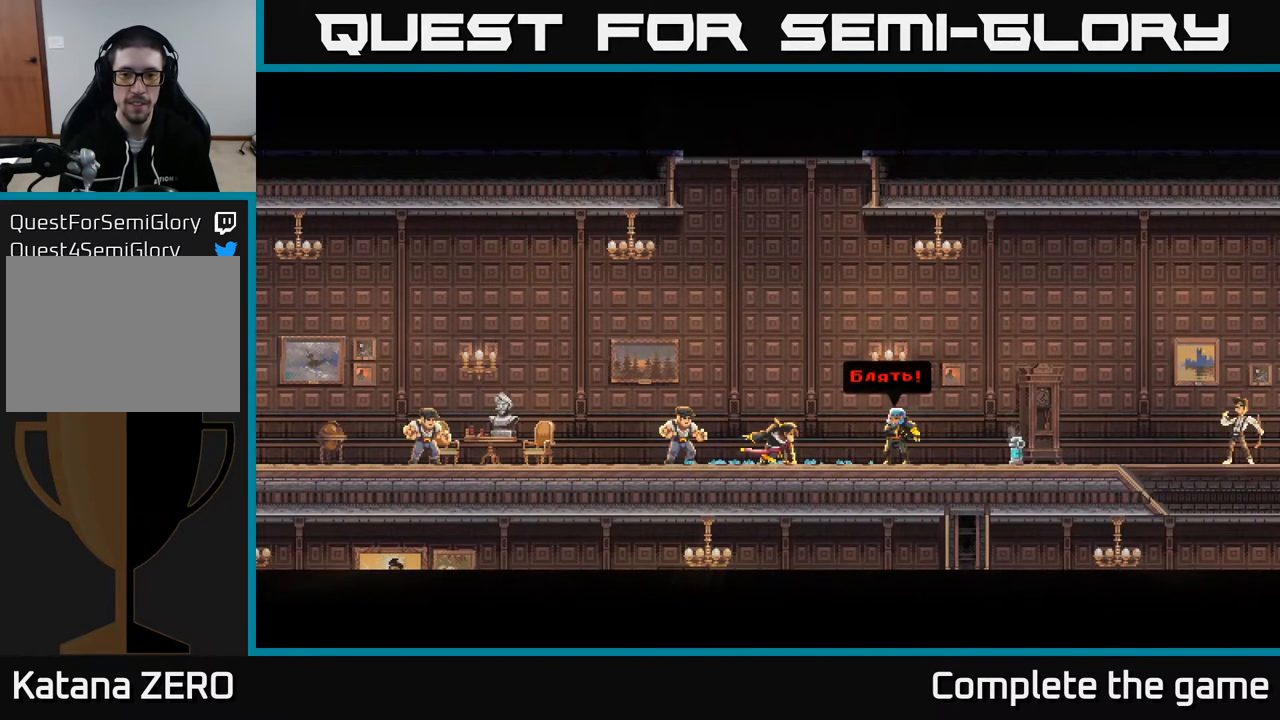
{"buttons": [], "left_stick": "center", "right_stick": "center", "events": []}
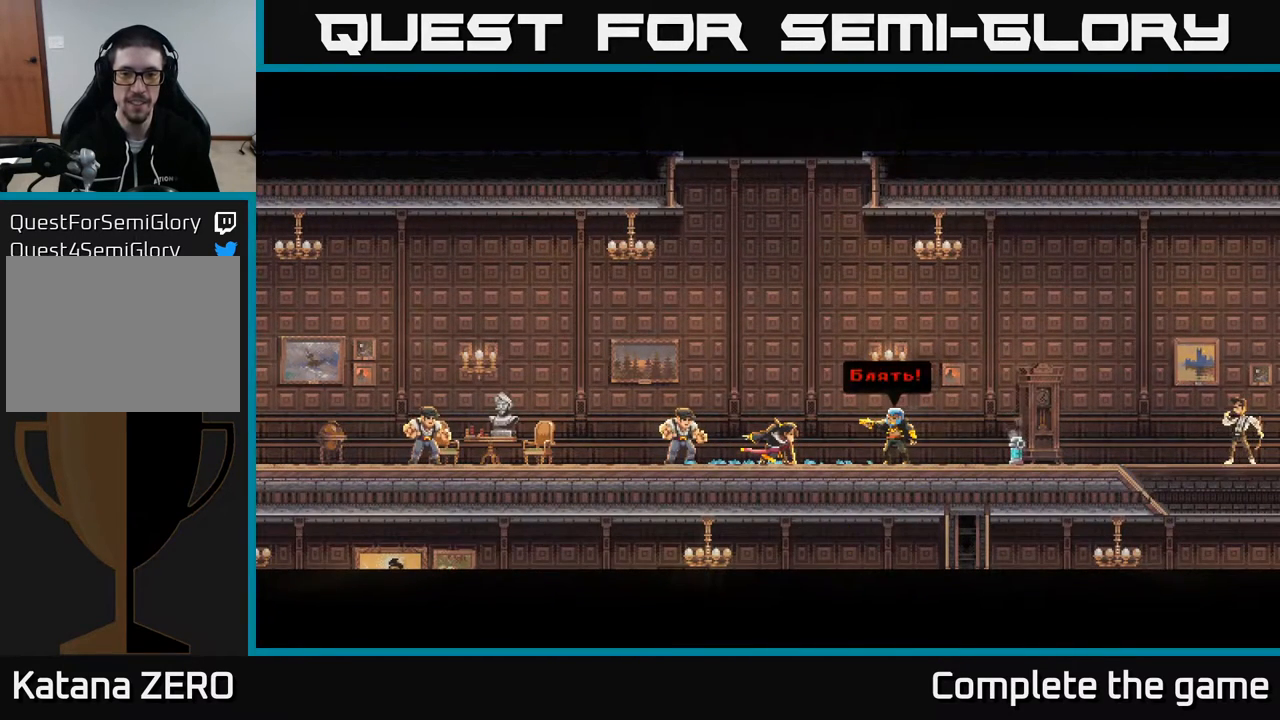
{"buttons": [], "left_stick": "center", "right_stick": "center", "events": []}
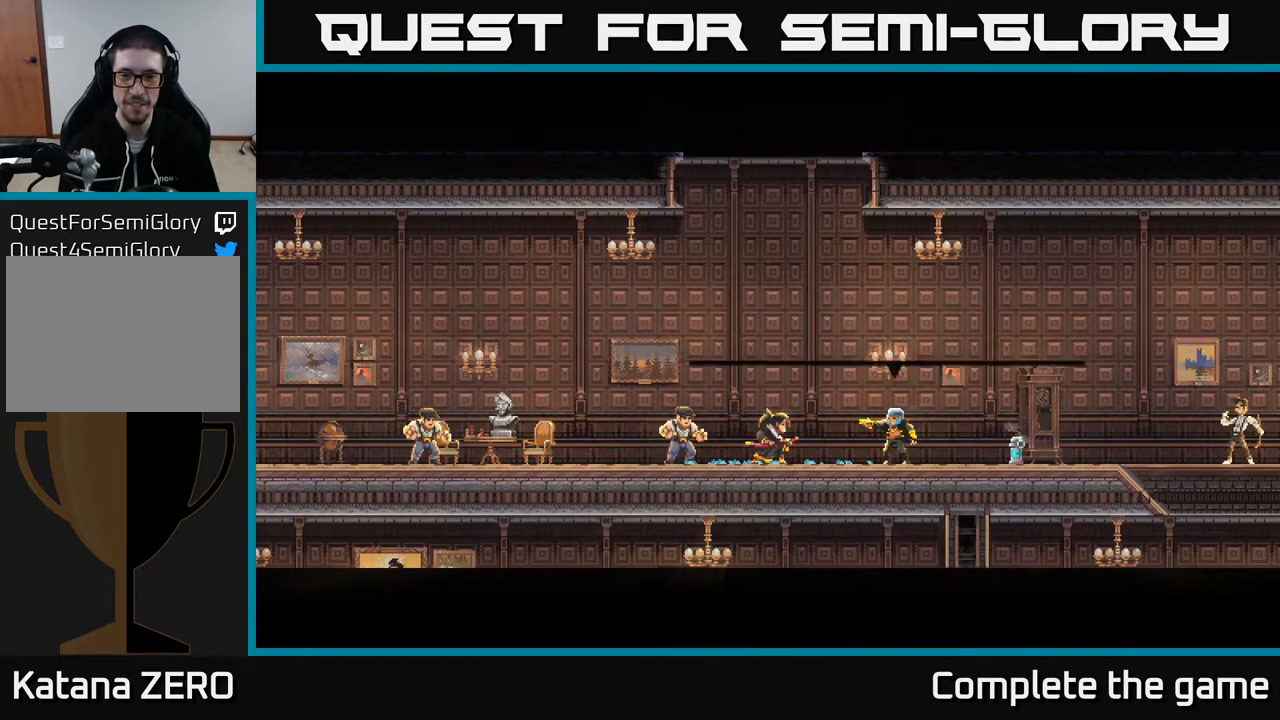
{"buttons": [], "left_stick": "center", "right_stick": "center", "events": []}
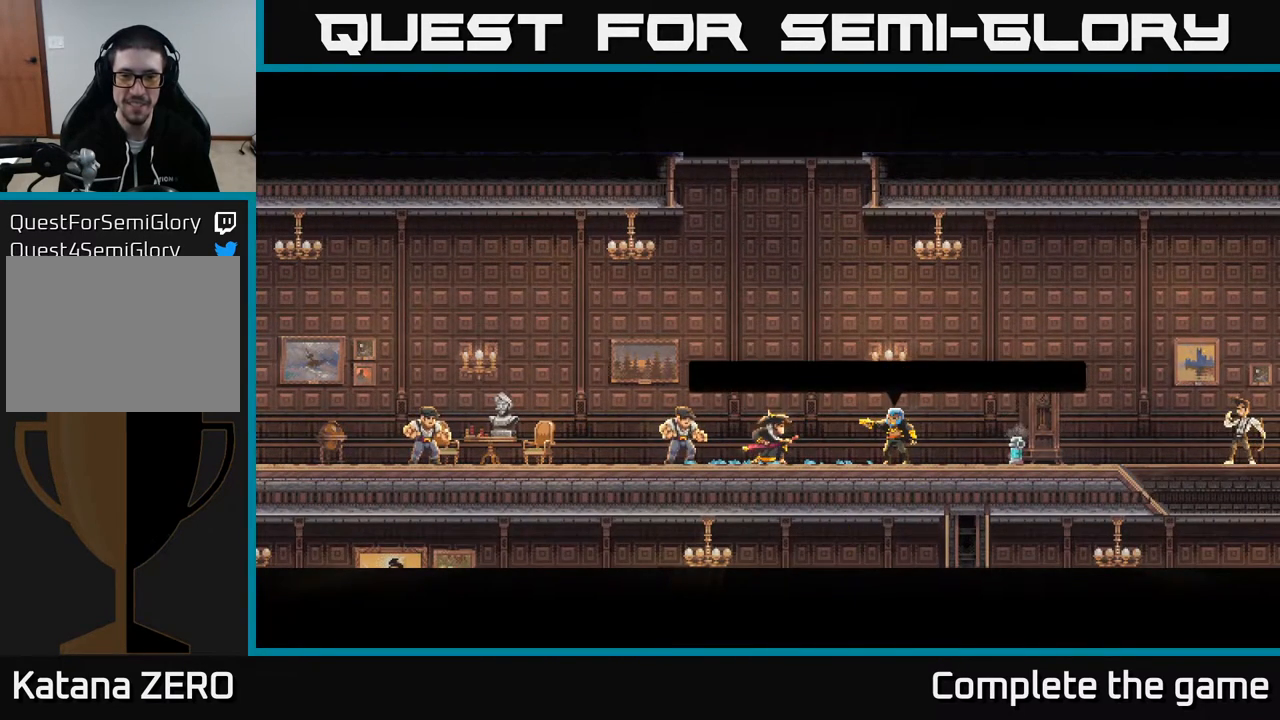
{"buttons": [], "left_stick": "center", "right_stick": "center", "events": []}
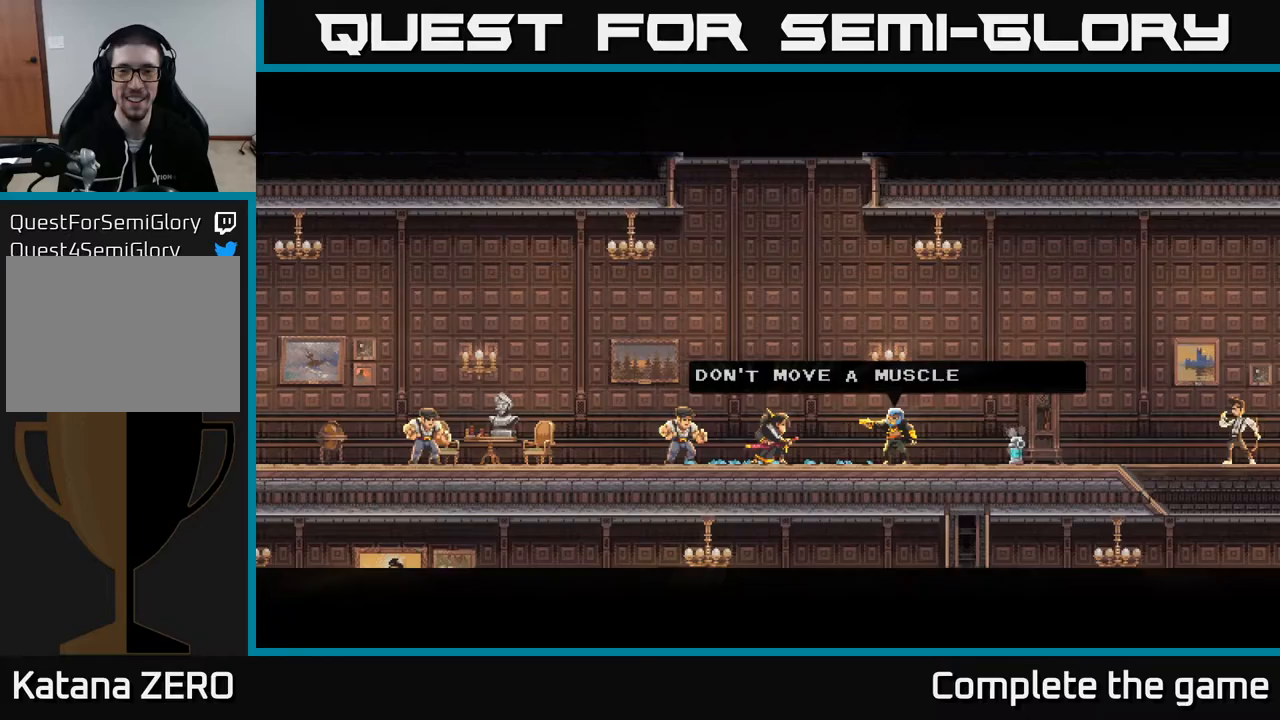
{"buttons": [], "left_stick": "center", "right_stick": "center", "events": []}
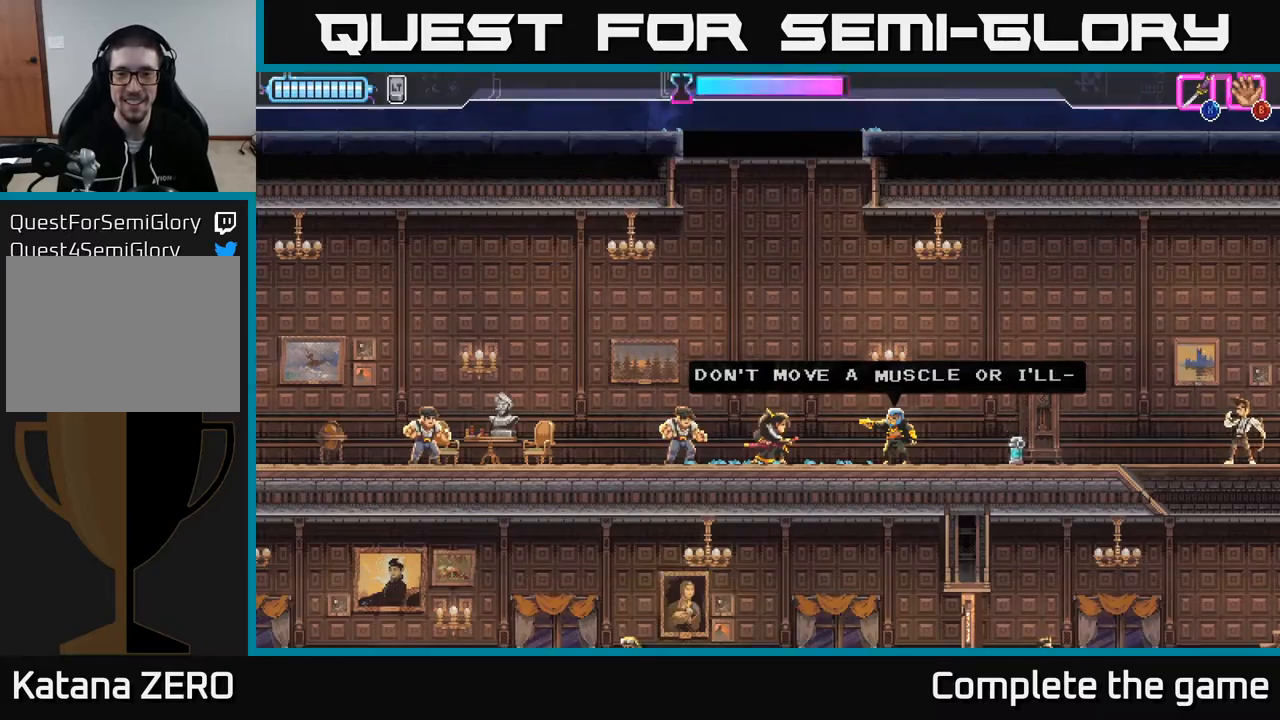
{"buttons": ["DPAD_RIGHT"], "left_stick": "center", "right_stick": "center", "events": [[500, "DPAD_RIGHT", "down"]]}
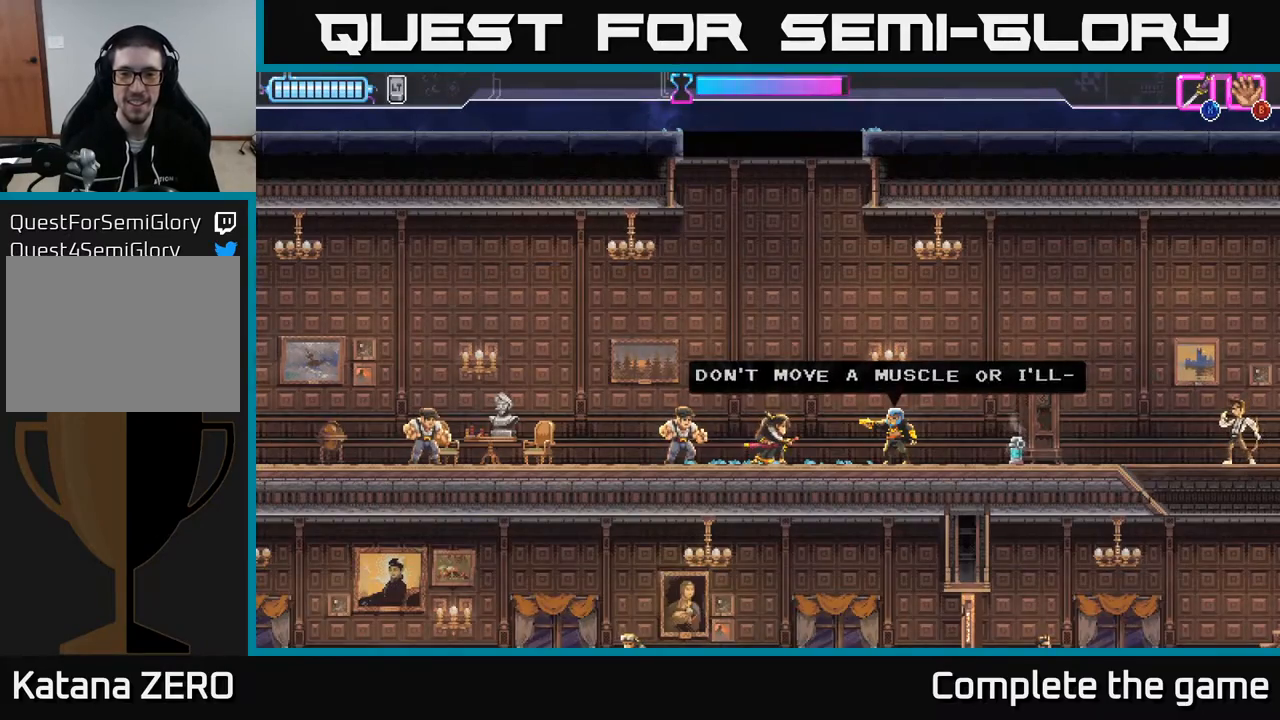
{"buttons": [], "left_stick": "center", "right_stick": "center", "events": [[17, "X", "down"], [150, "X", "up"], [300, "DPAD_RIGHT", "up"]]}
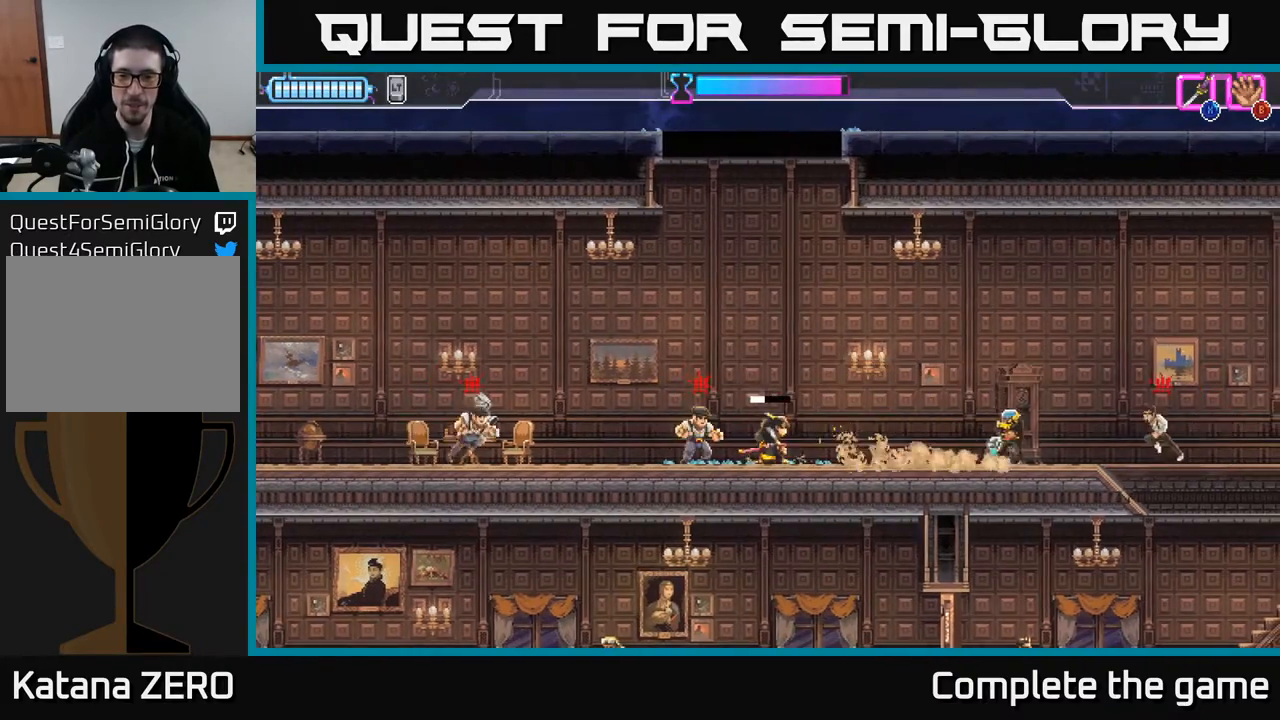
{"buttons": ["DPAD_LEFT"], "left_stick": "center", "right_stick": "center", "events": [[33, "DPAD_LEFT", "down"], [83, "X", "down"], [150, "X", "up"], [317, "X", "down"], [400, "X", "up"]]}
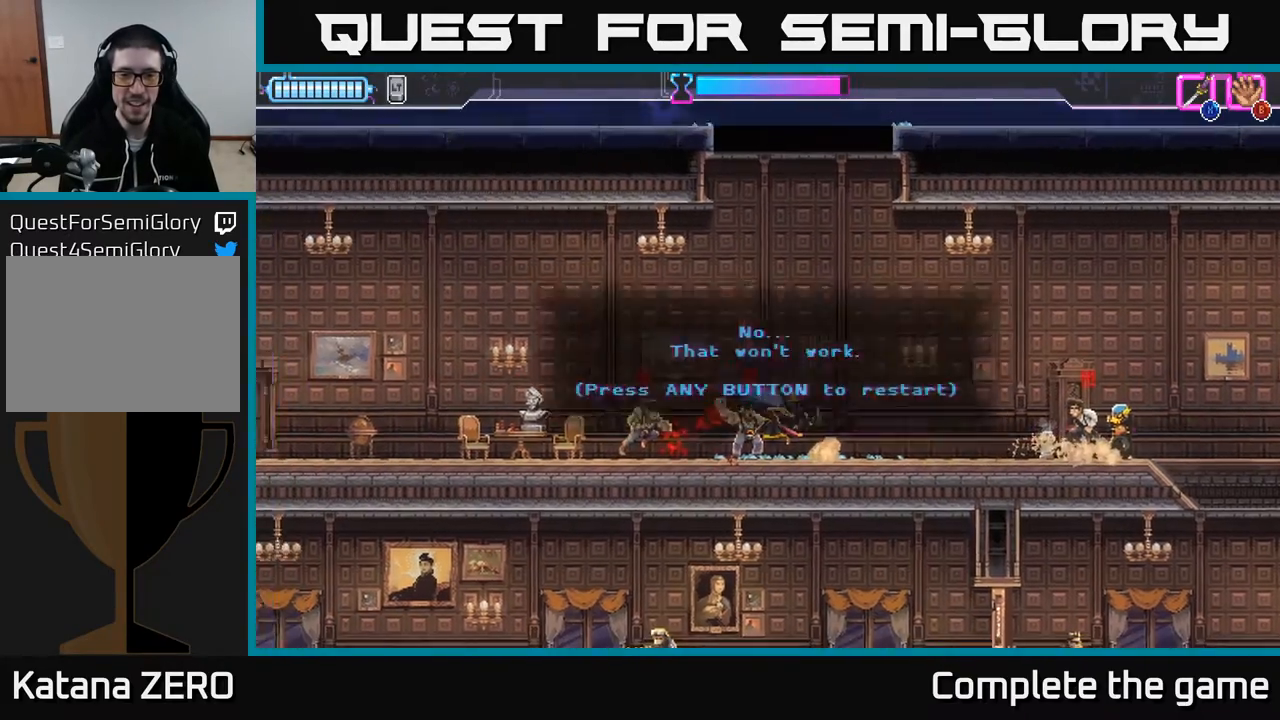
{"buttons": [], "left_stick": "center", "right_stick": "center", "events": [[67, "X", "down"], [83, "DPAD_LEFT", "up"], [183, "X", "up"]]}
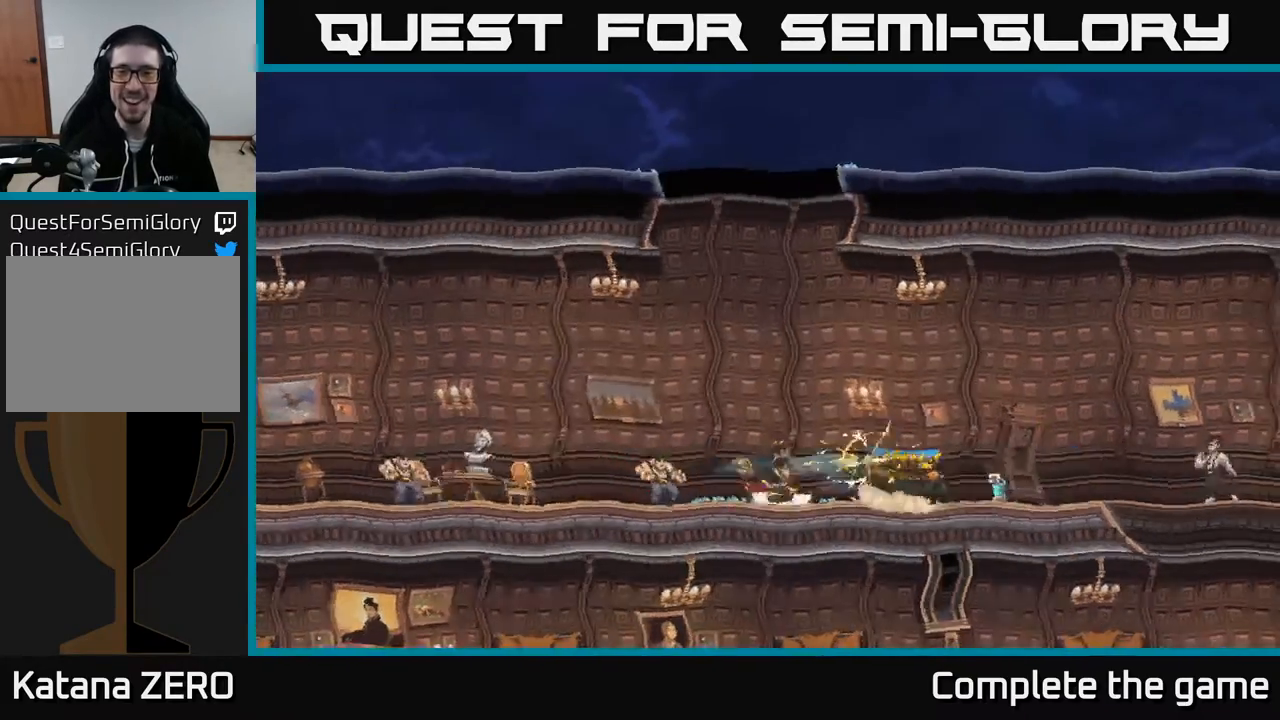
{"buttons": [], "left_stick": "center", "right_stick": "center", "events": []}
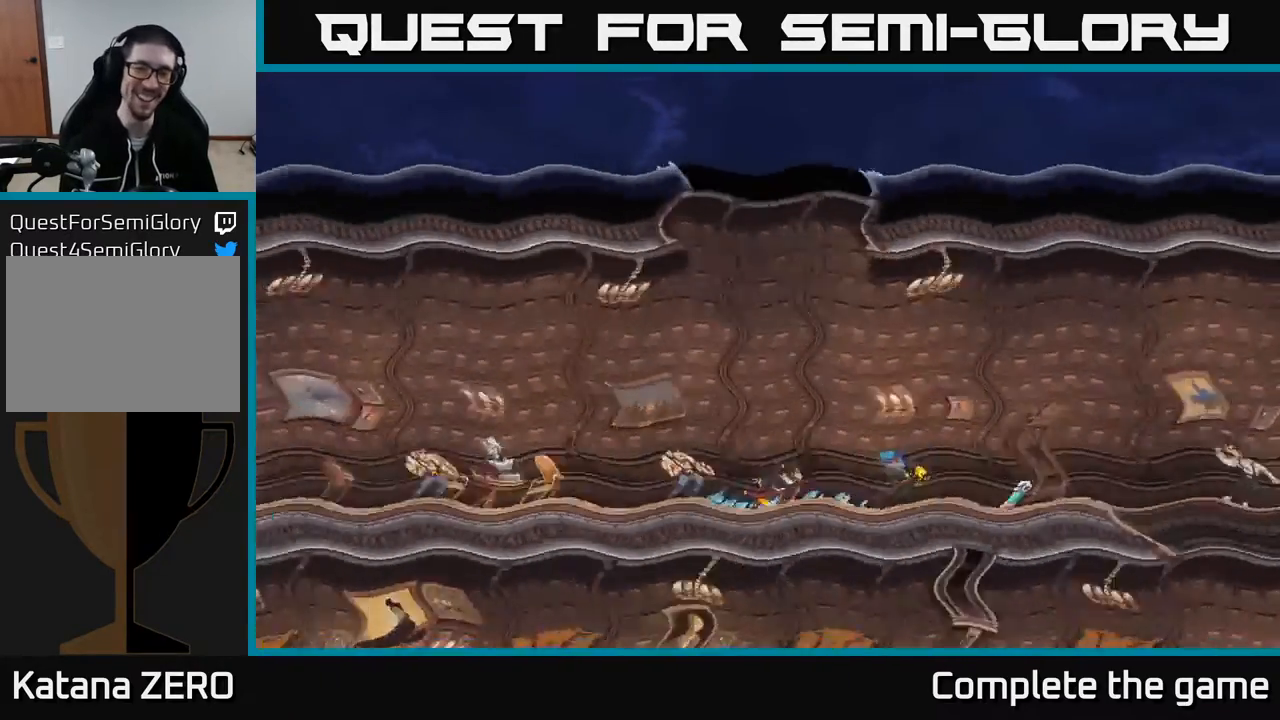
{"buttons": [], "left_stick": "center", "right_stick": "center", "events": []}
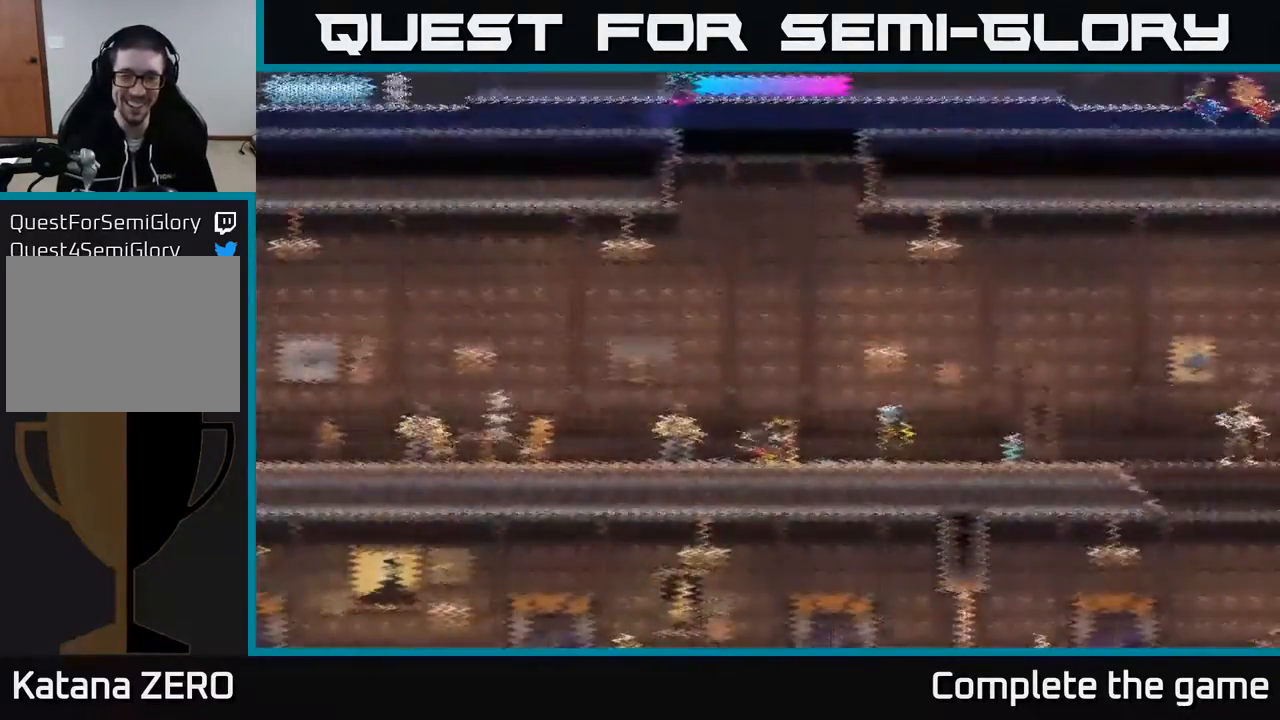
{"buttons": [], "left_stick": "center", "right_stick": "center", "events": []}
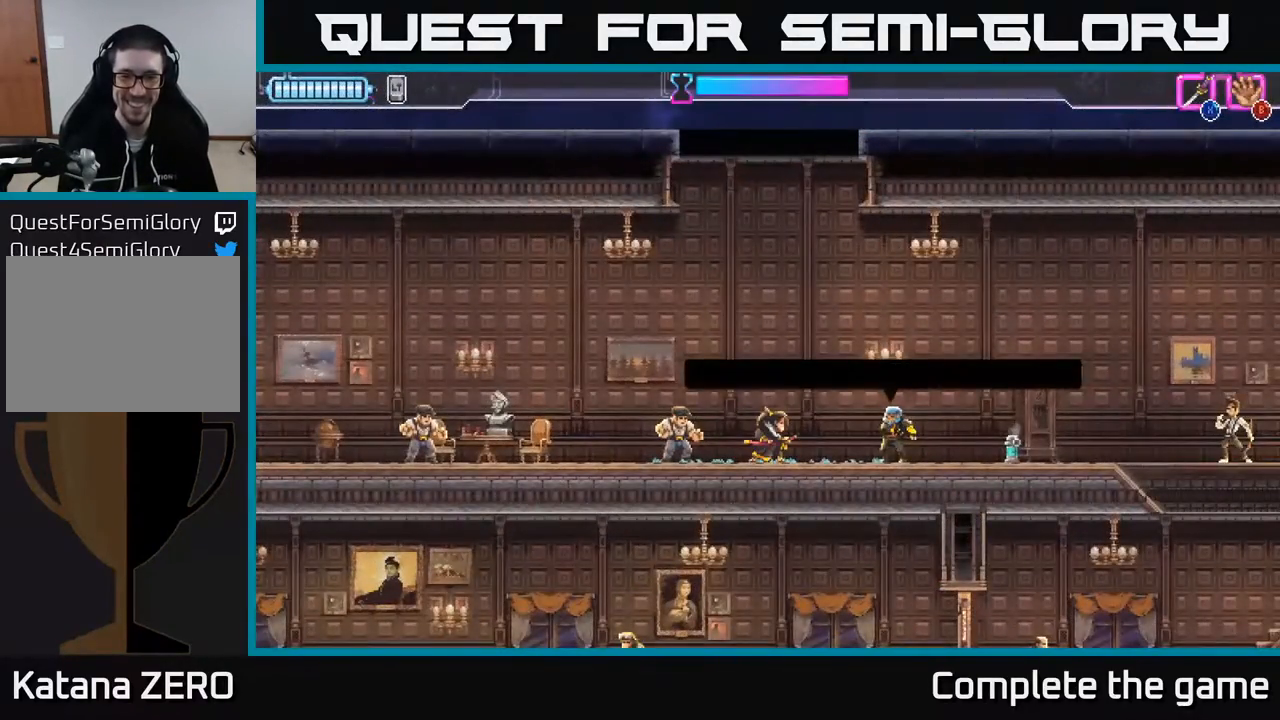
{"buttons": ["DPAD_RIGHT"], "left_stick": "center", "right_stick": "center", "events": [[500, "DPAD_RIGHT", "down"]]}
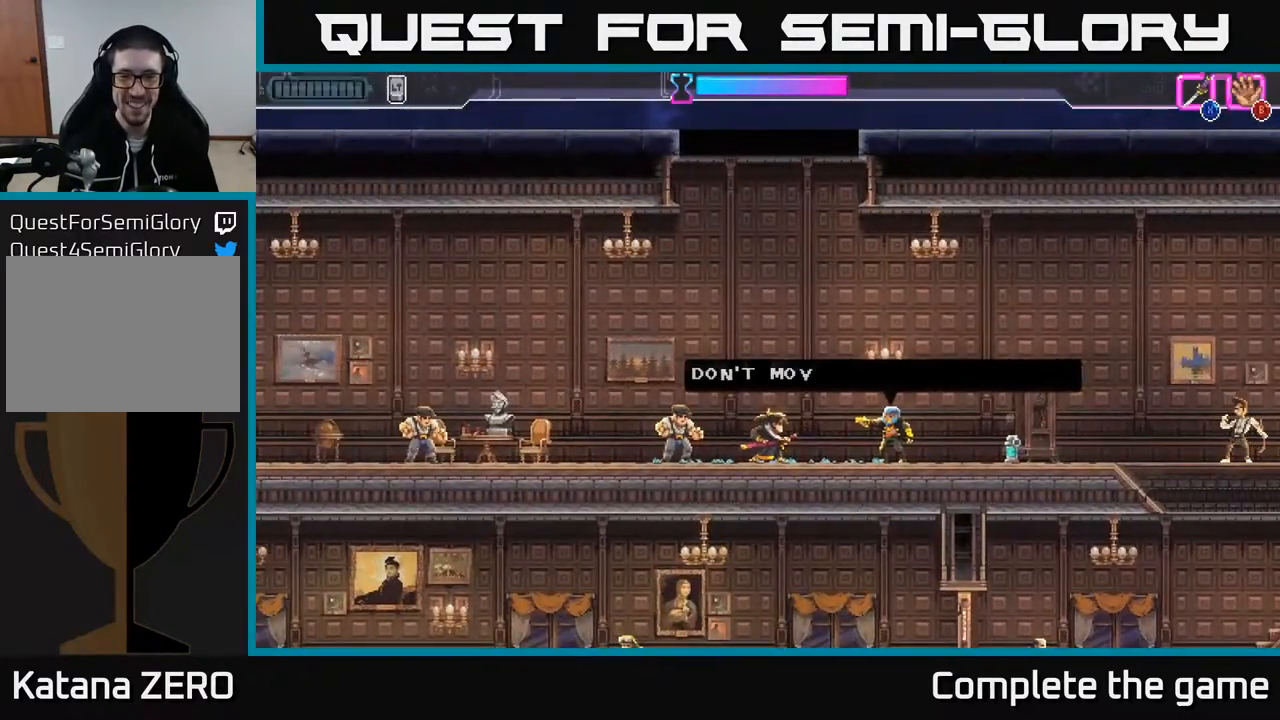
{"buttons": [], "left_stick": "center", "right_stick": "center", "events": [[17, "X", "down"], [100, "X", "up"], [250, "DPAD_RIGHT", "up"]]}
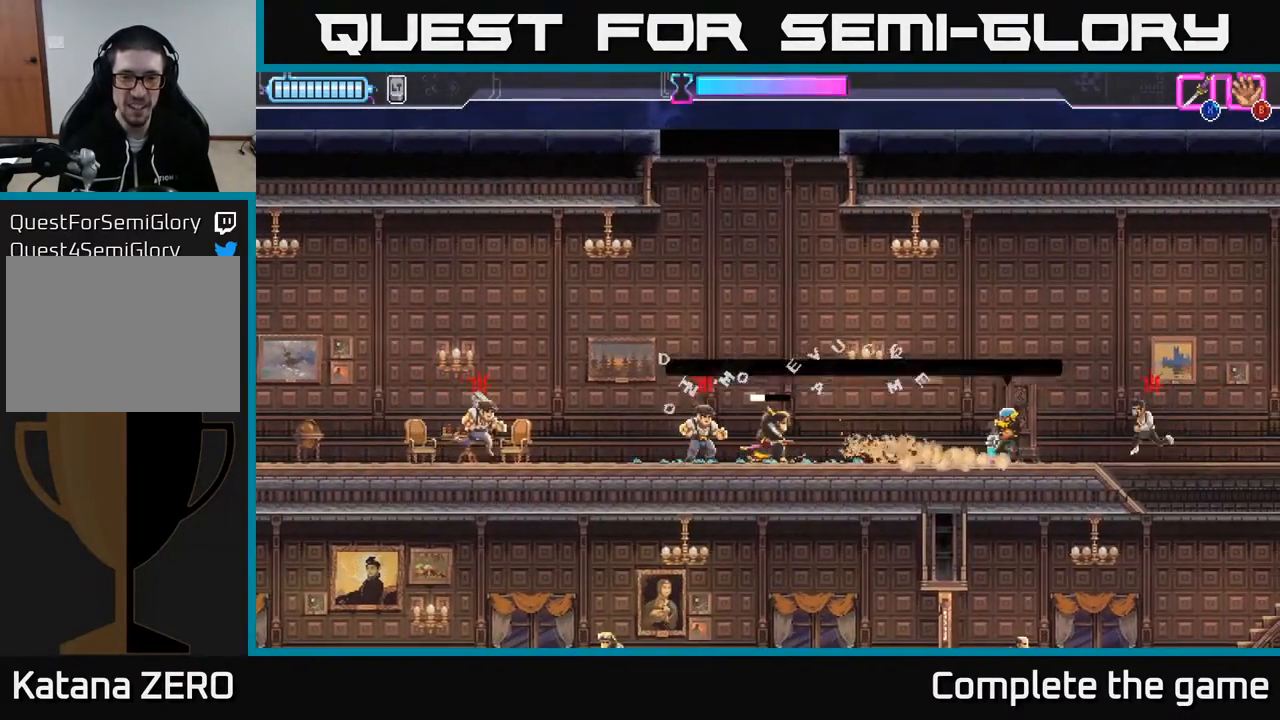
{"buttons": [], "left_stick": "center", "right_stick": "center", "events": [[17, "DPAD_LEFT", "down"], [33, "X", "down"], [133, "DPAD_LEFT", "up"], [133, "X", "up"], [350, "X", "down"], [433, "X", "up"]]}
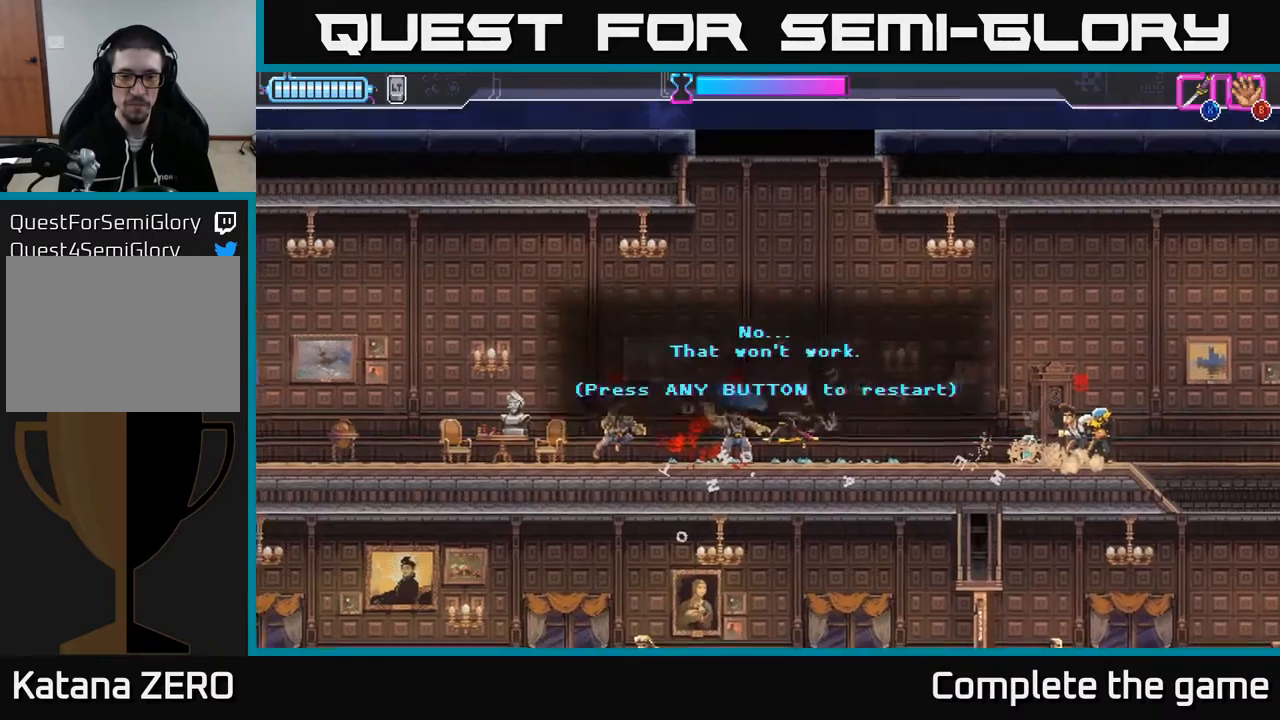
{"buttons": [], "left_stick": "center", "right_stick": "center", "events": [[283, "A", "down"], [467, "A", "up"]]}